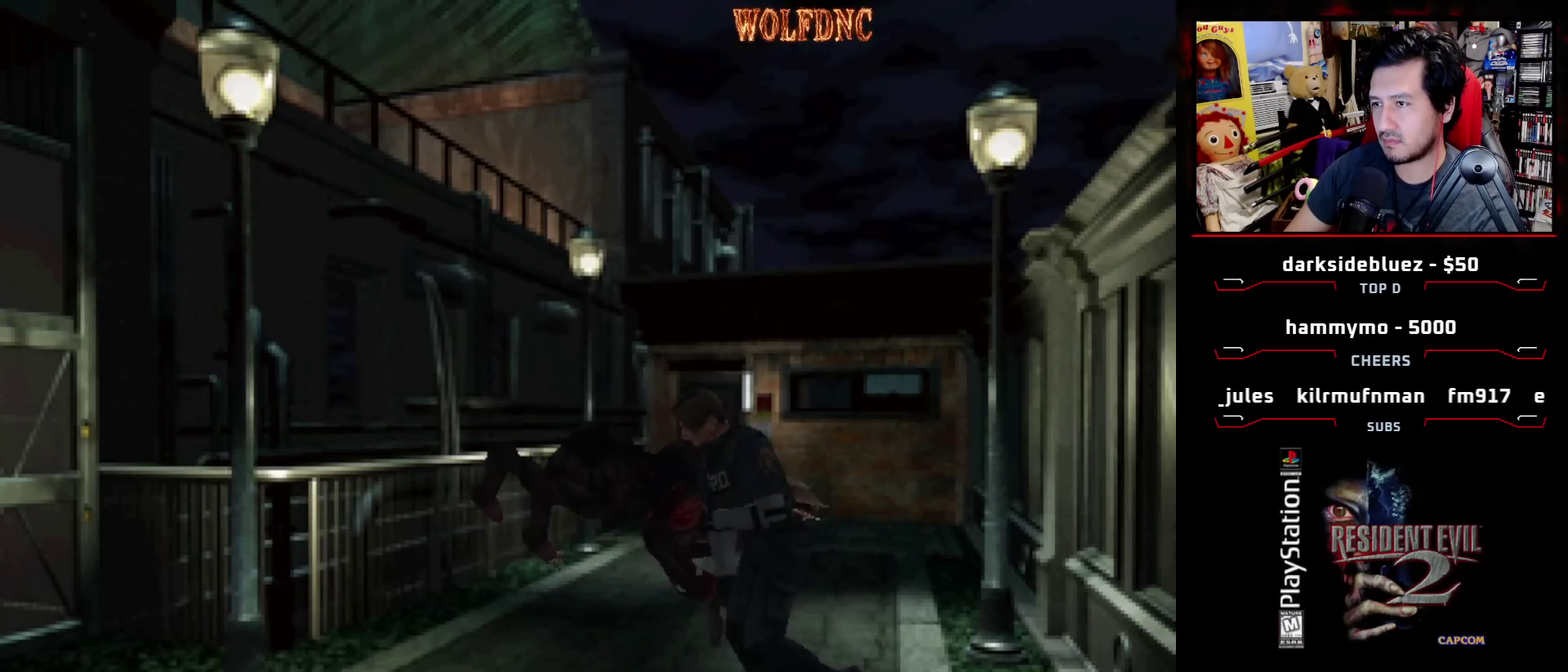
Gameplay with a controller (PlayStation layout); each line is a JSON object with the inputs held at the frame after it. "events" lists button and stick changes between this image and that frame as [ms after this image, input, new state], when the widget could be followed in between. Not read: L3 R3.
{"buttons": ["SQUARE", "DPAD_UP", "DPAD_RIGHT"], "events": []}
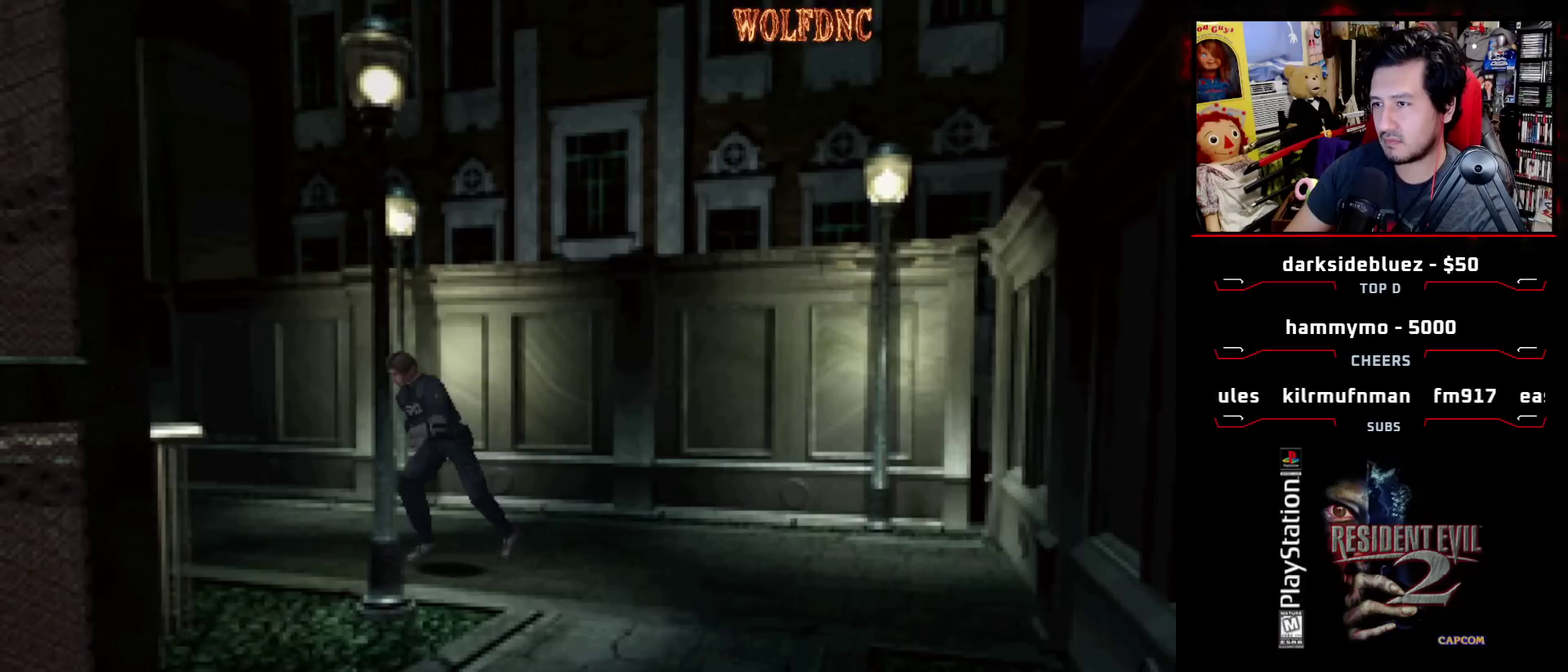
{"buttons": ["SQUARE", "DPAD_LEFT"], "events": [[83, "DPAD_RIGHT", "up"], [183, "DPAD_LEFT", "down"], [267, "DPAD_UP", "up"]]}
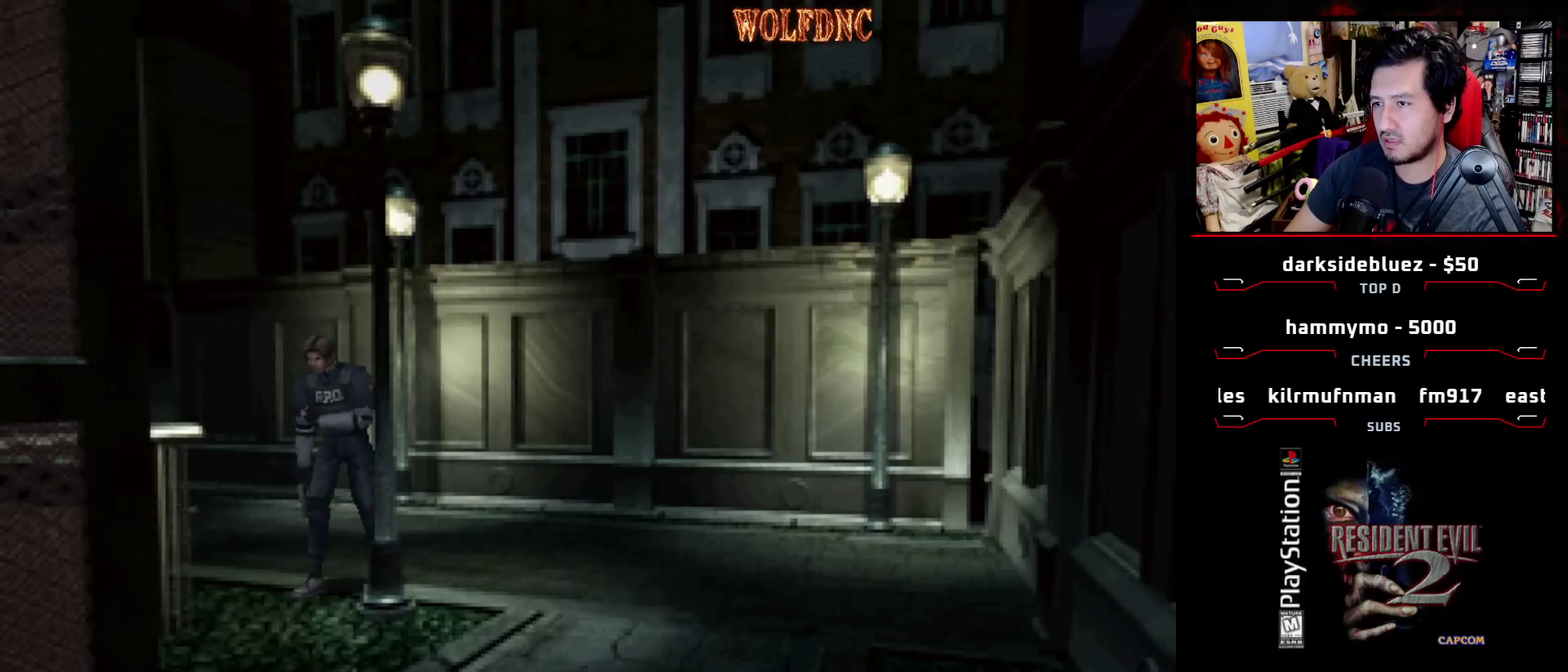
{"buttons": ["SQUARE", "DPAD_UP", "DPAD_LEFT"], "events": [[100, "DPAD_UP", "down"], [200, "DPAD_LEFT", "up"], [333, "DPAD_LEFT", "down"]]}
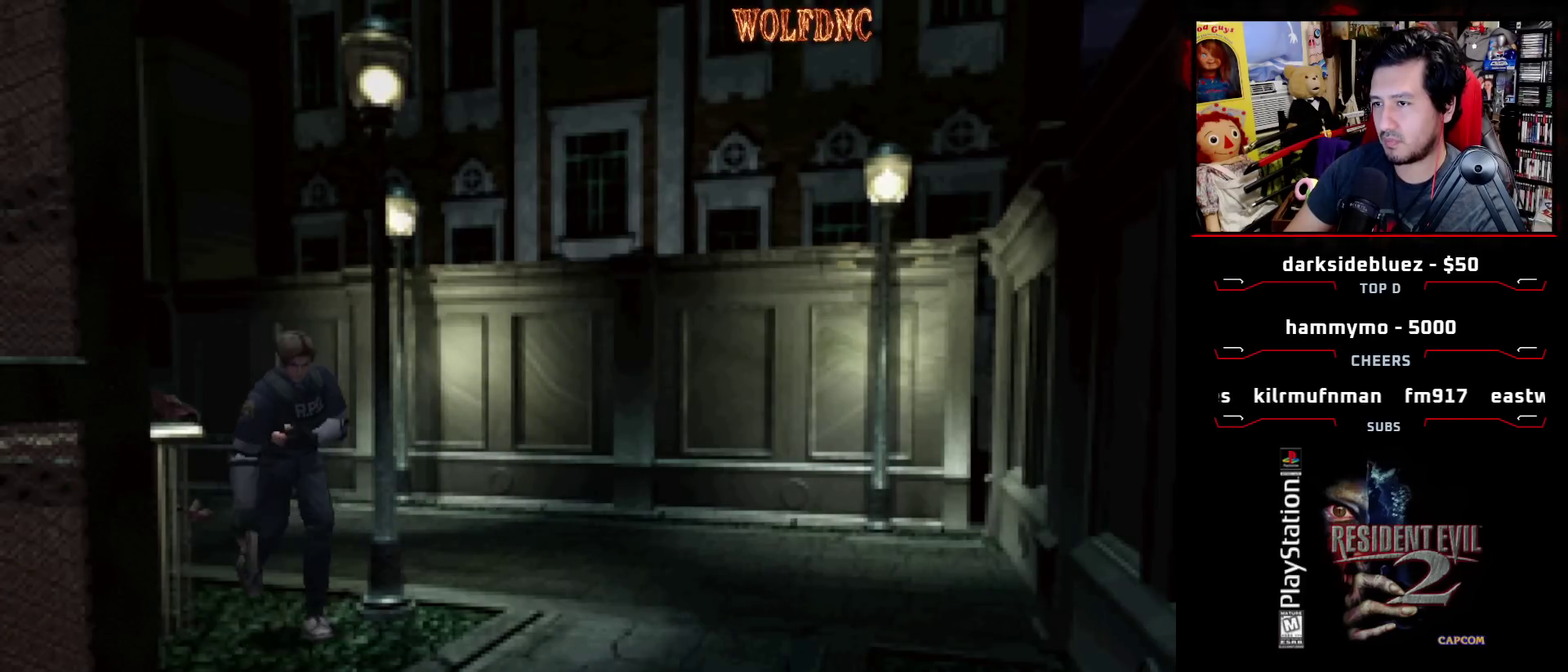
{"buttons": [], "events": [[167, "DPAD_LEFT", "up"], [350, "DPAD_LEFT", "down"], [400, "SQUARE", "up"], [450, "DPAD_LEFT", "up"], [483, "DPAD_UP", "up"]]}
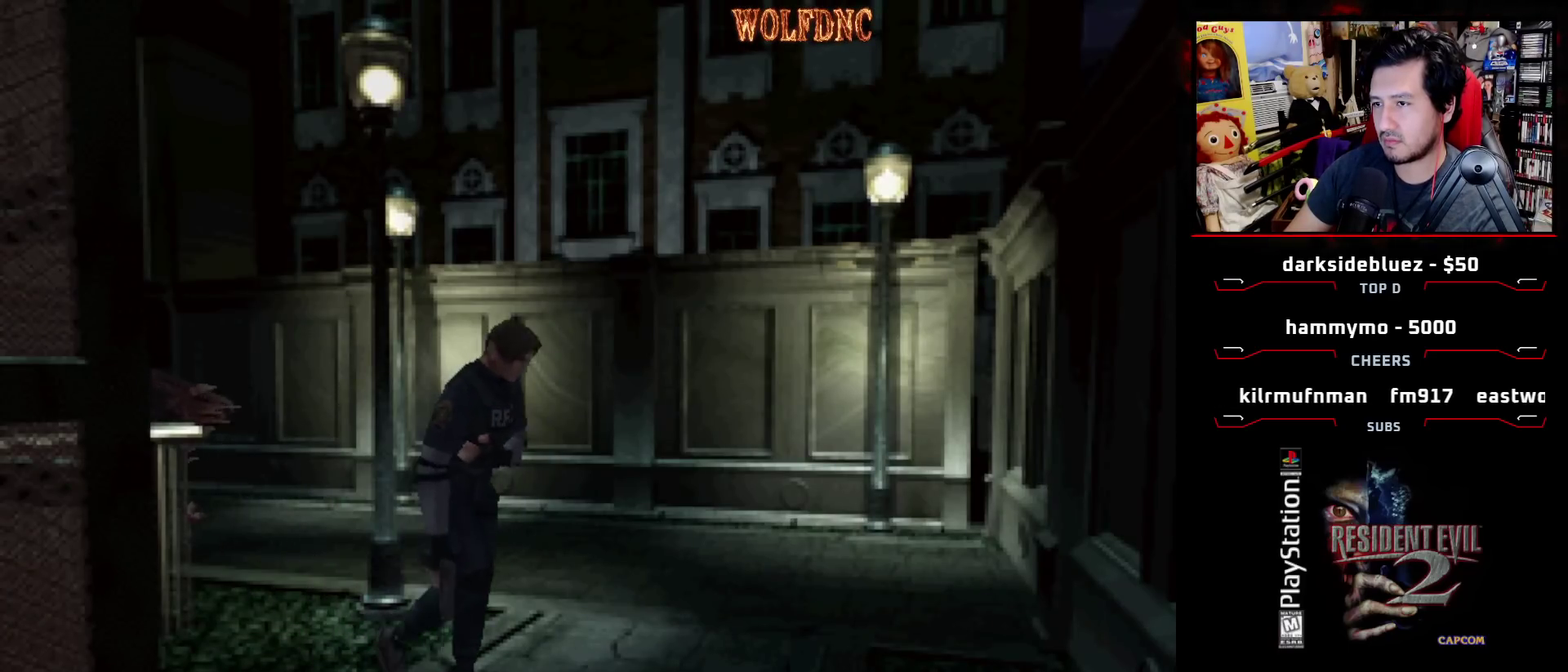
{"buttons": ["CROSS", "R1"], "events": [[67, "R1", "down"], [500, "CROSS", "down"]]}
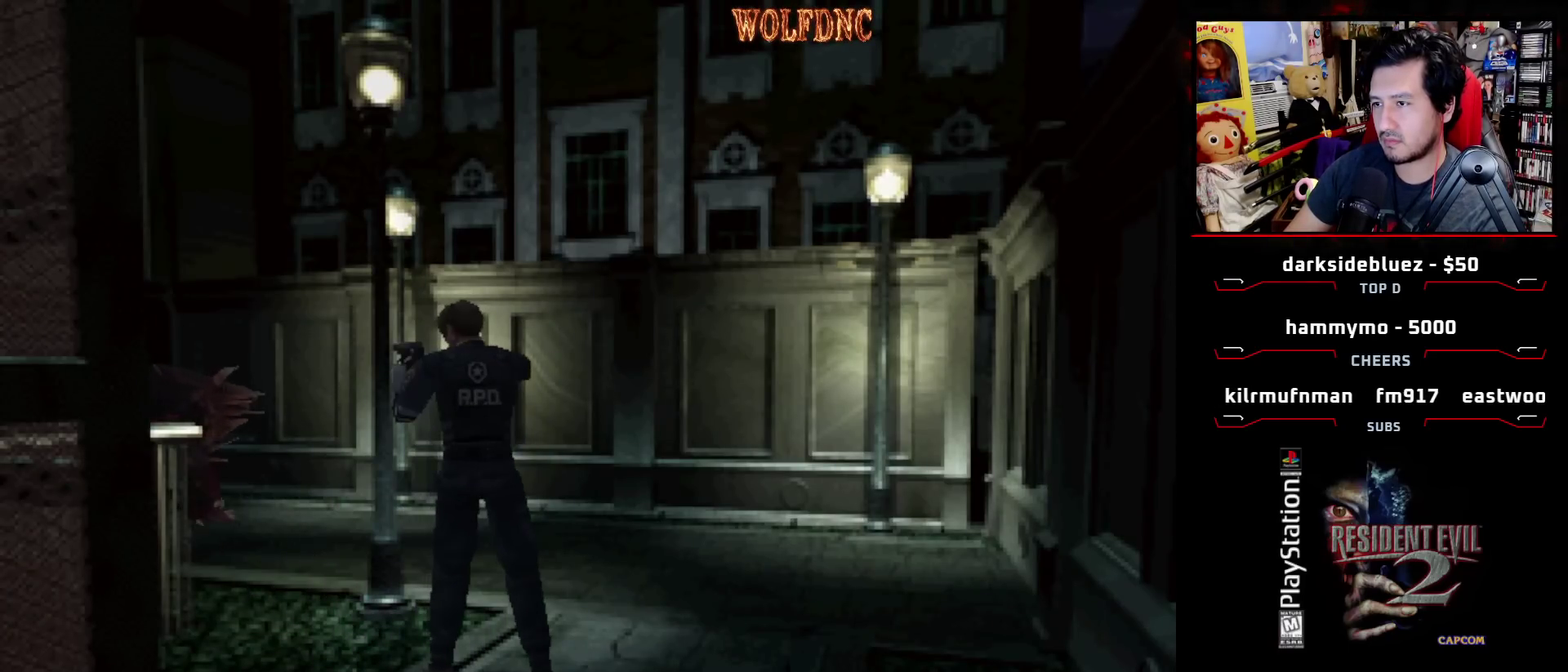
{"buttons": ["CROSS", "R1"], "events": [[283, "CROSS", "up"], [333, "CROSS", "down"]]}
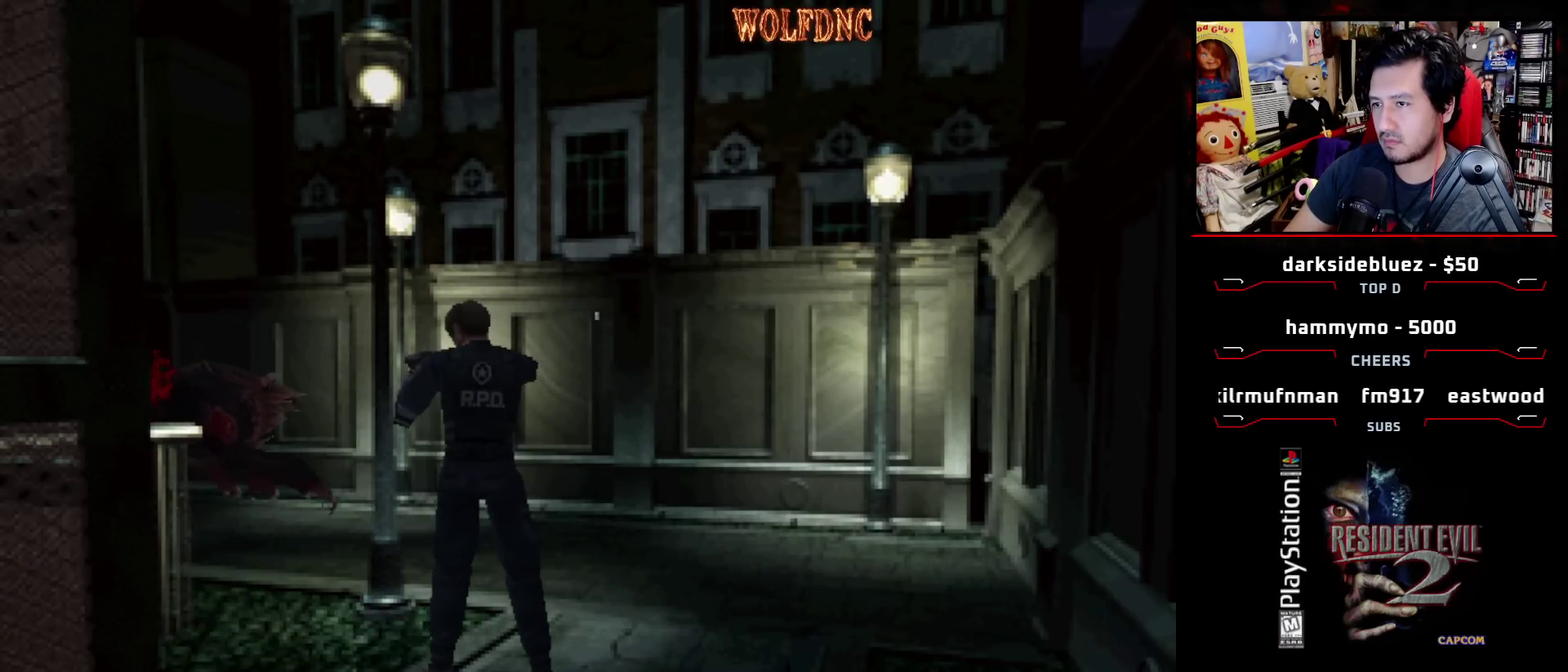
{"buttons": ["CROSS", "R1"], "events": [[67, "CROSS", "up"], [117, "CROSS", "down"]]}
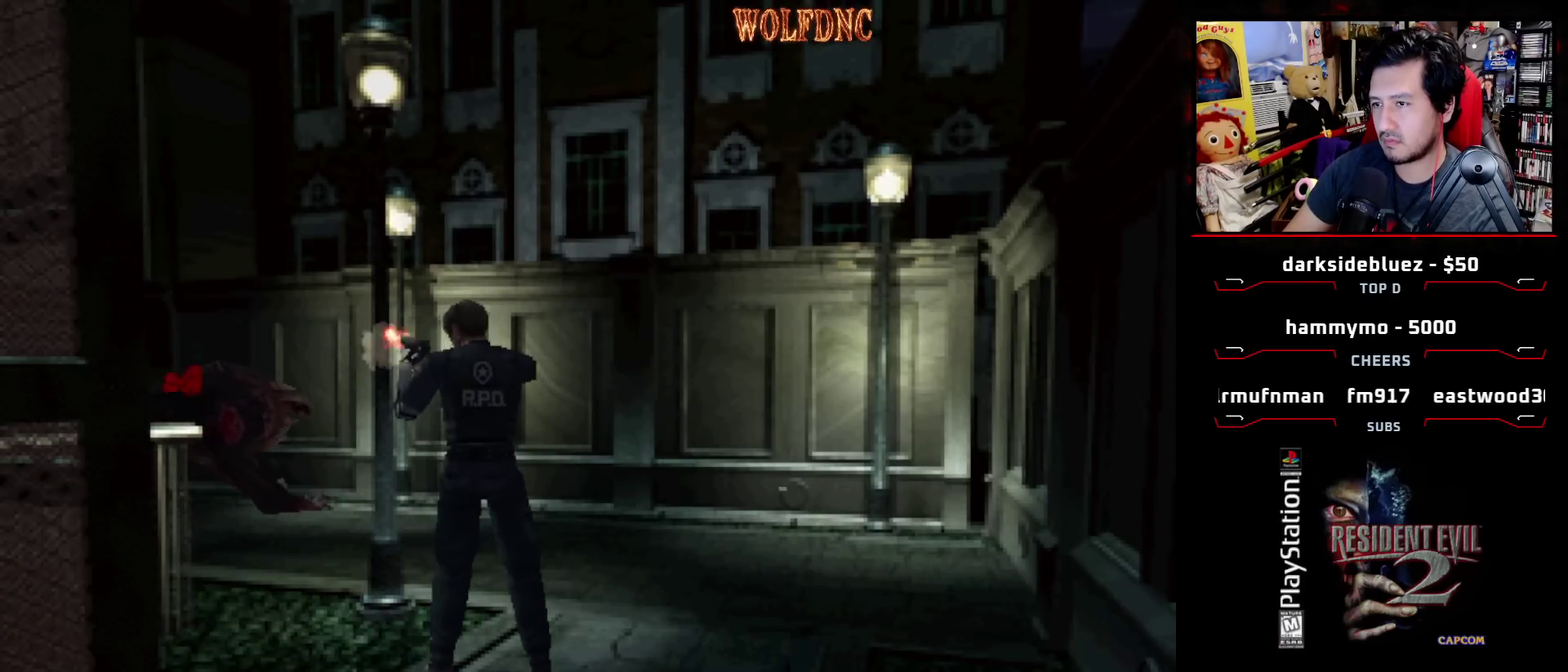
{"buttons": ["CROSS", "R1"], "events": [[83, "CROSS", "up"], [133, "CROSS", "down"], [367, "CROSS", "up"], [500, "CROSS", "down"]]}
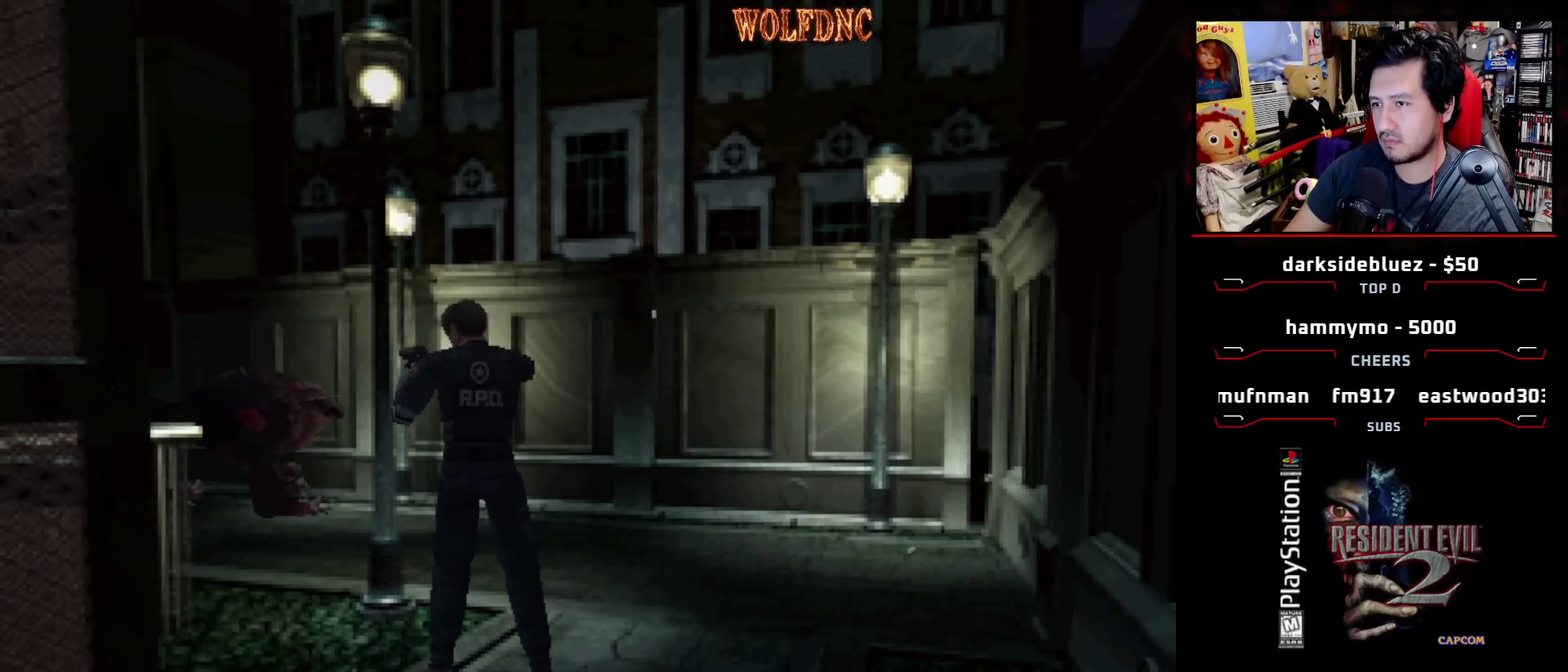
{"buttons": ["CROSS", "R1"], "events": [[100, "CROSS", "up"], [150, "CROSS", "down"], [233, "CROSS", "up"], [283, "CROSS", "down"], [383, "CROSS", "up"], [433, "CROSS", "down"]]}
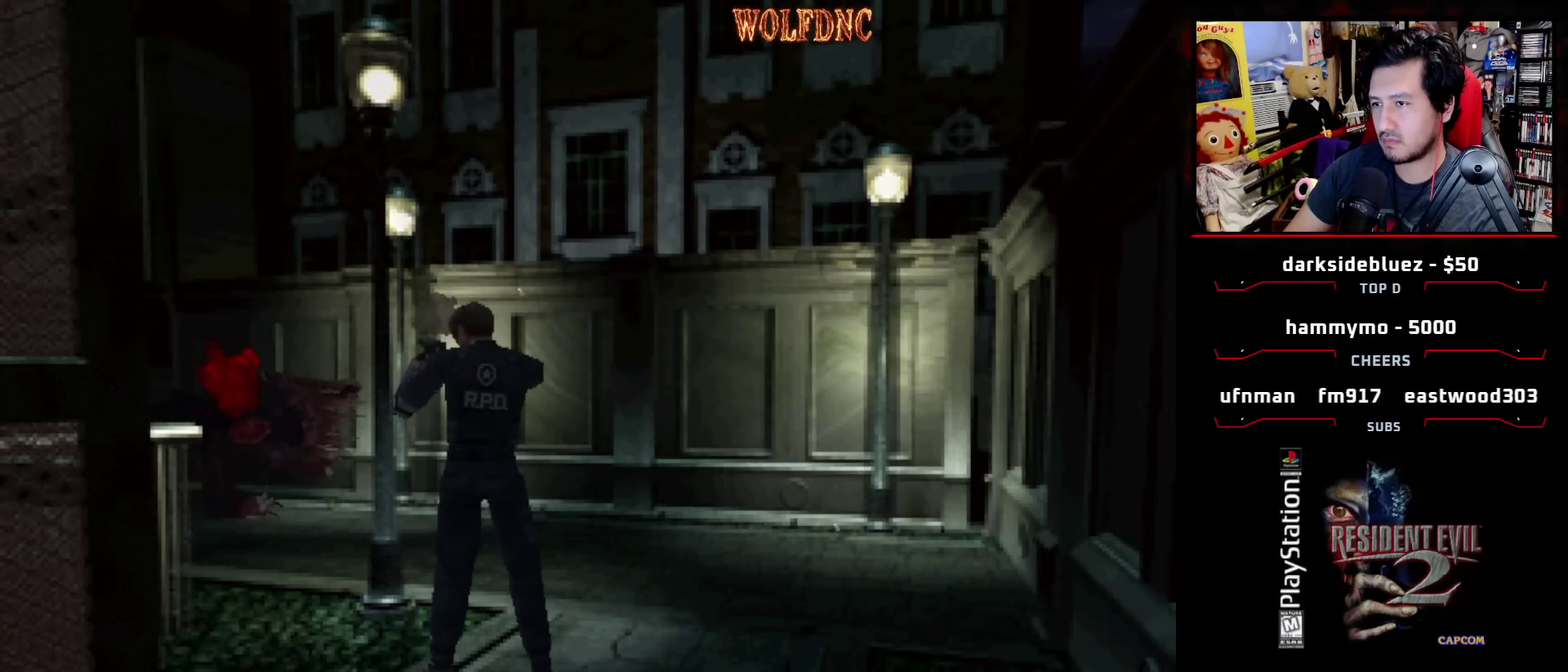
{"buttons": ["CROSS", "R1"], "events": [[250, "CROSS", "up"], [300, "CROSS", "down"], [400, "CROSS", "up"], [450, "CROSS", "down"]]}
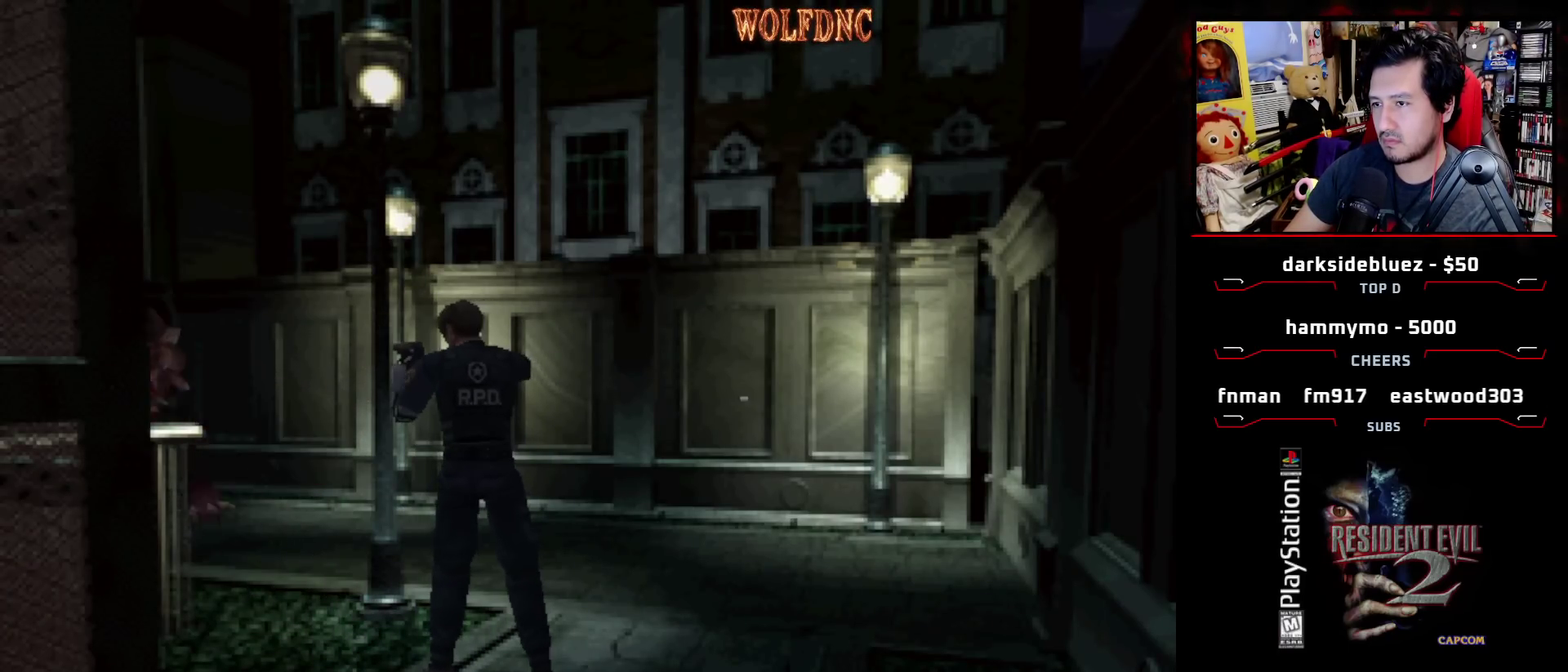
{"buttons": ["R1"], "events": [[17, "CROSS", "up"]]}
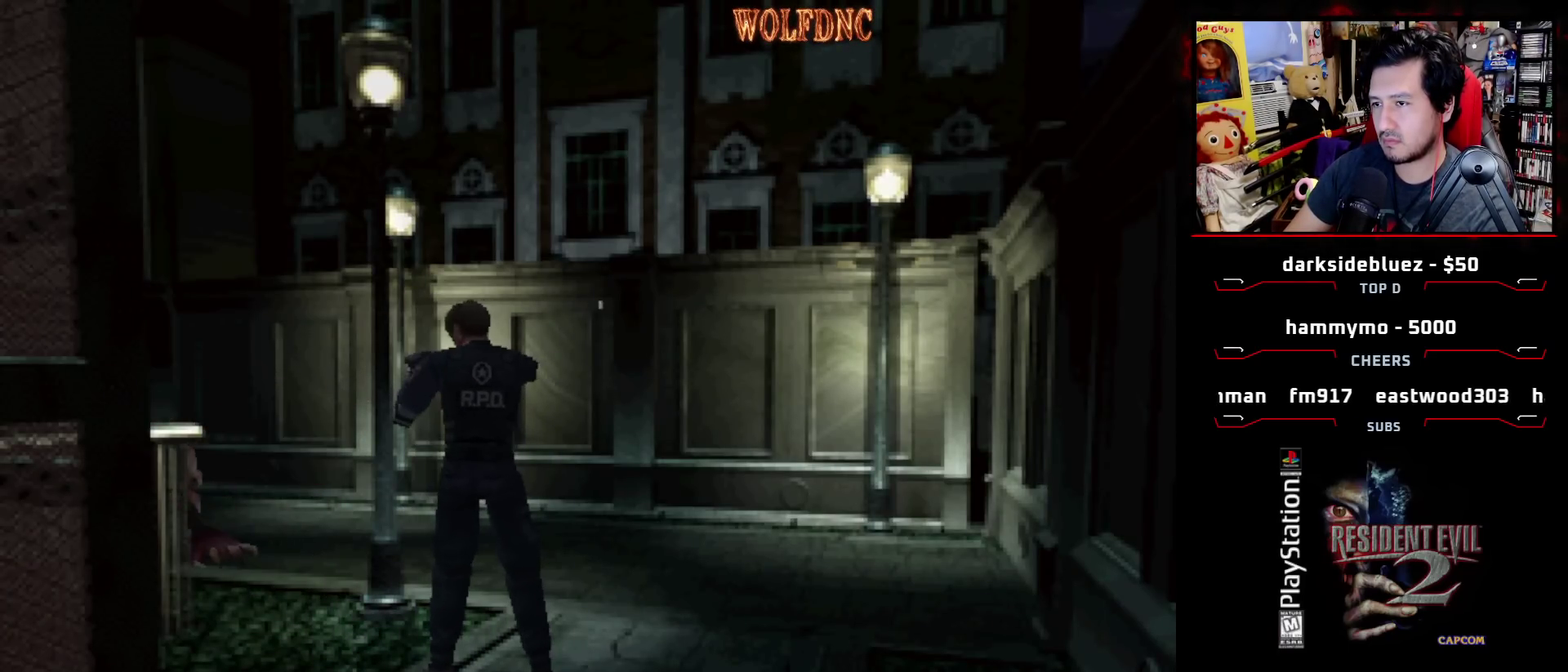
{"buttons": ["CROSS", "R1"], "events": [[150, "CROSS", "down"], [233, "CROSS", "up"], [283, "CROSS", "down"], [383, "CROSS", "up"], [433, "CROSS", "down"]]}
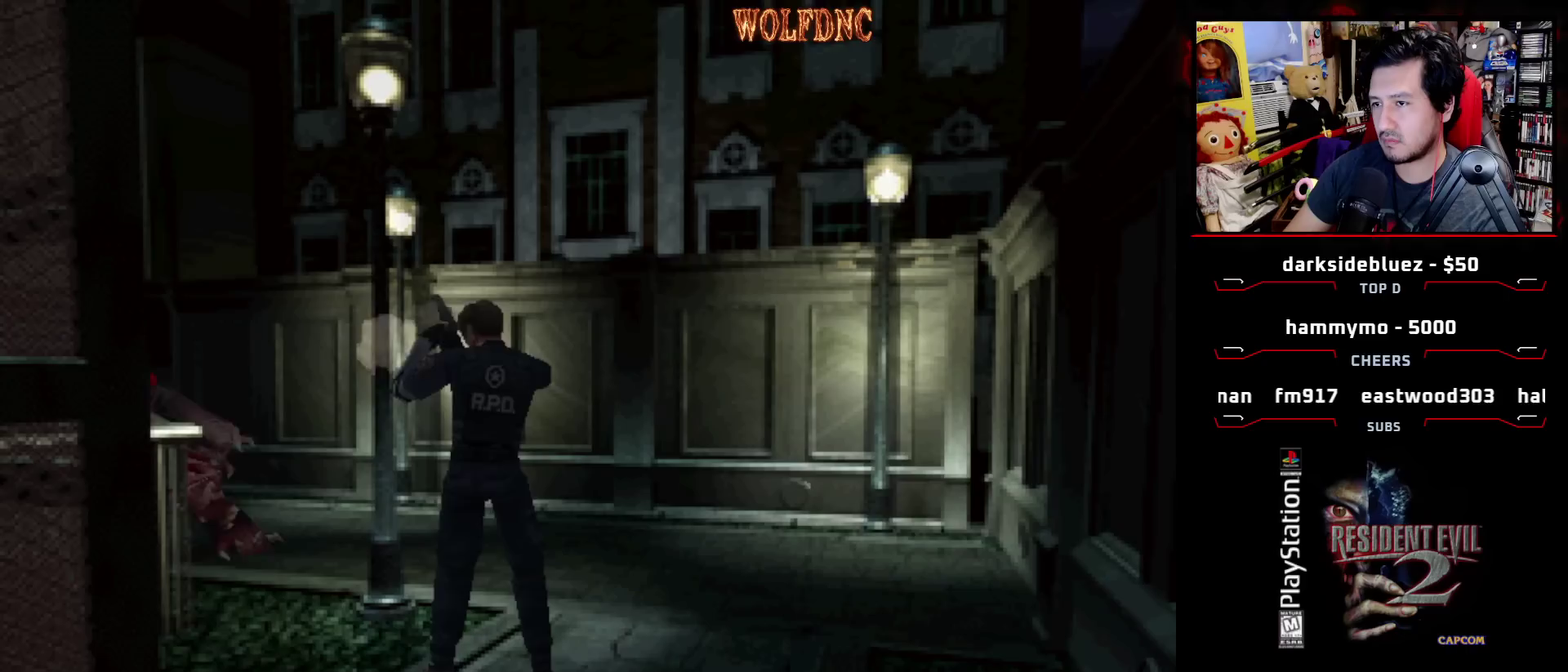
{"buttons": ["DPAD_DOWN"], "events": [[17, "CROSS", "up"], [67, "CROSS", "down"], [117, "CROSS", "up"], [200, "DPAD_DOWN", "down"], [200, "R1", "up"]]}
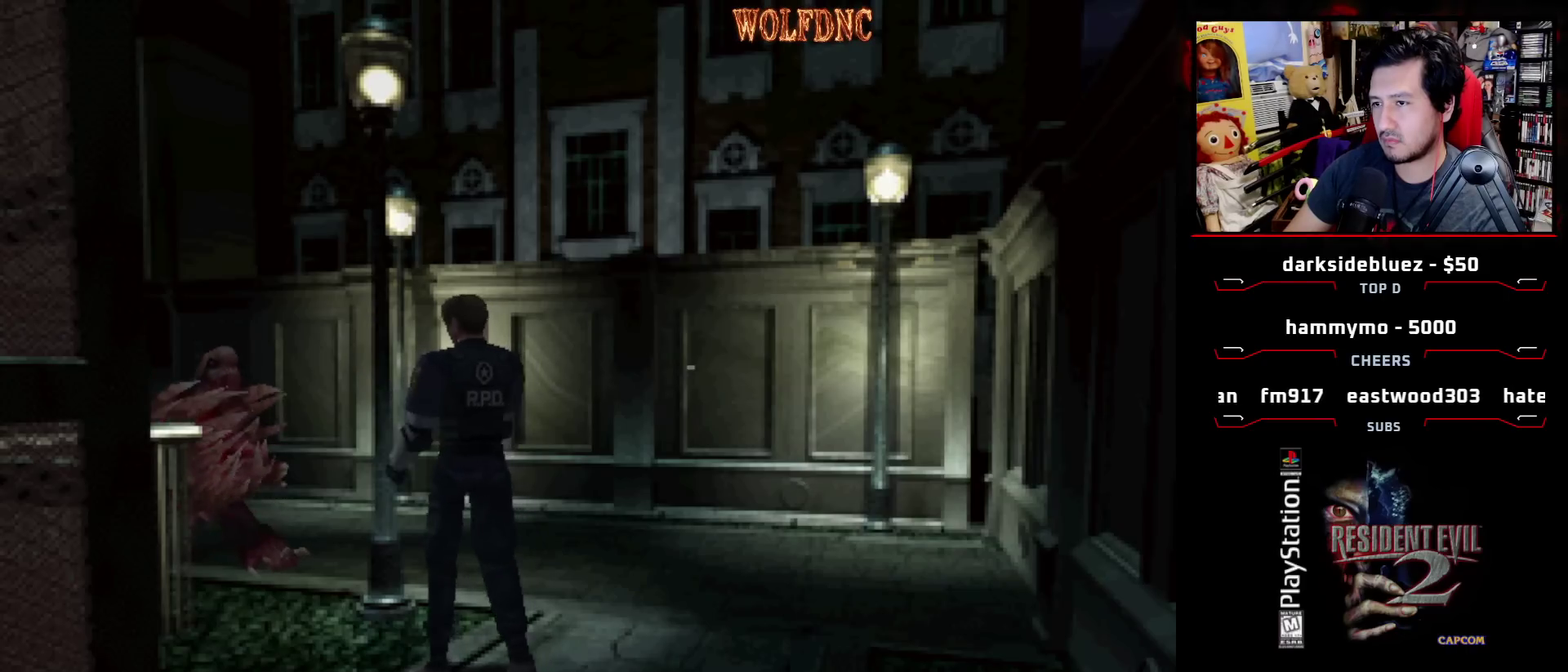
{"buttons": ["DPAD_DOWN"], "events": [[317, "DPAD_RIGHT", "down"], [500, "DPAD_RIGHT", "up"]]}
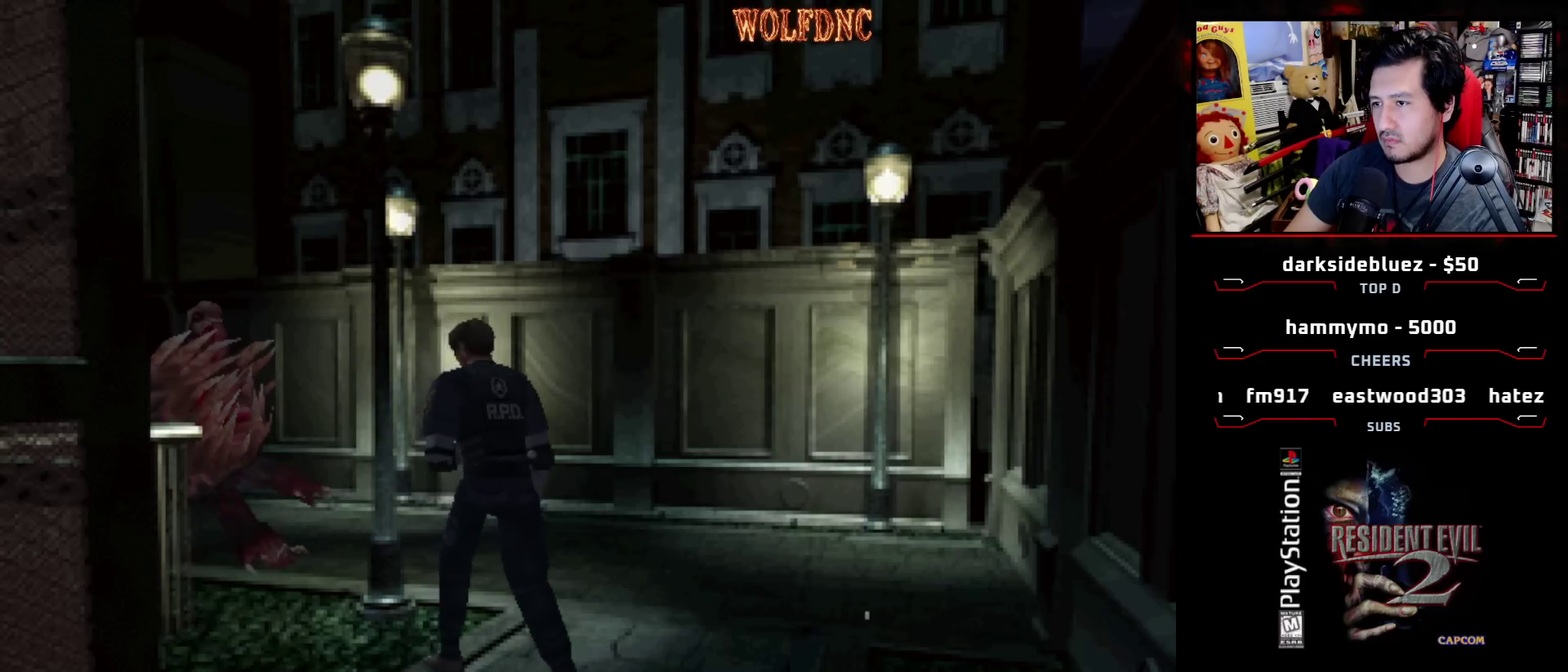
{"buttons": [], "events": [[433, "DPAD_DOWN", "up"]]}
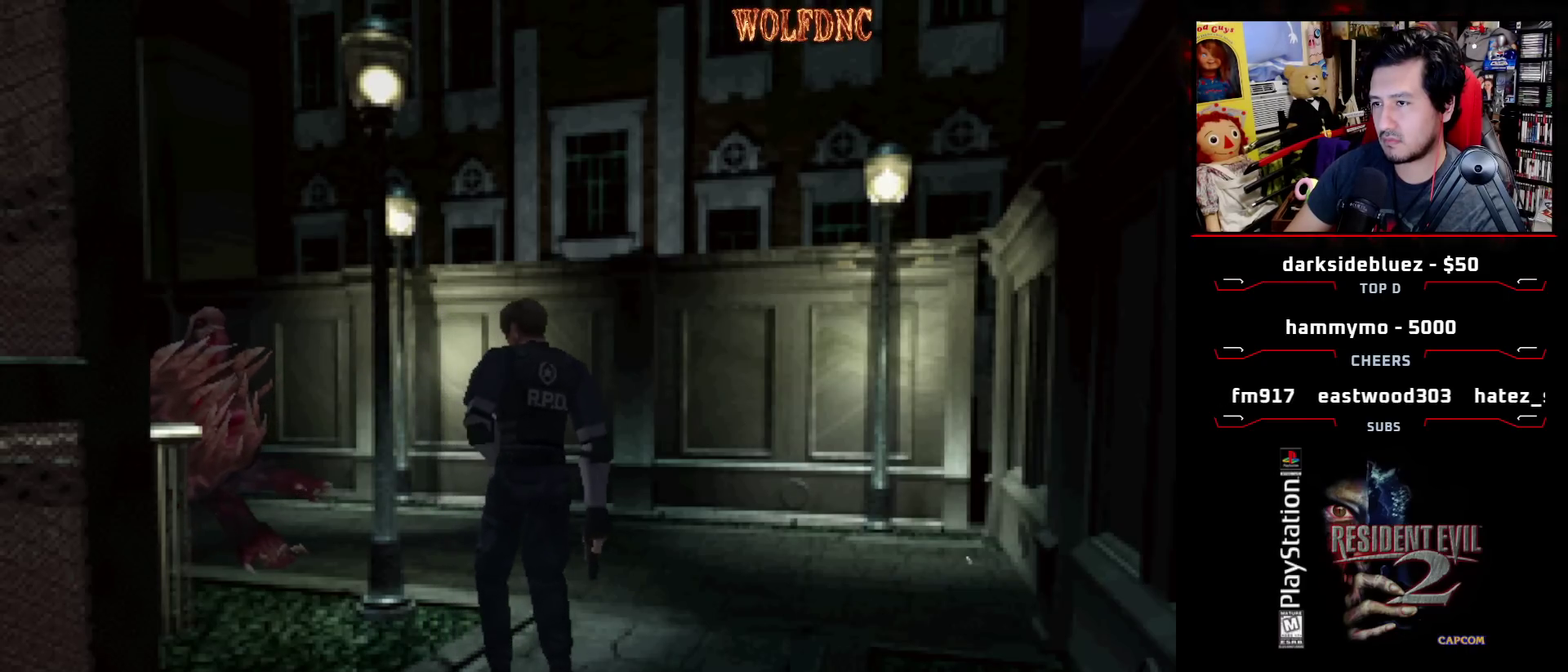
{"buttons": ["CROSS", "R1"], "events": [[117, "R1", "down"], [200, "CROSS", "down"]]}
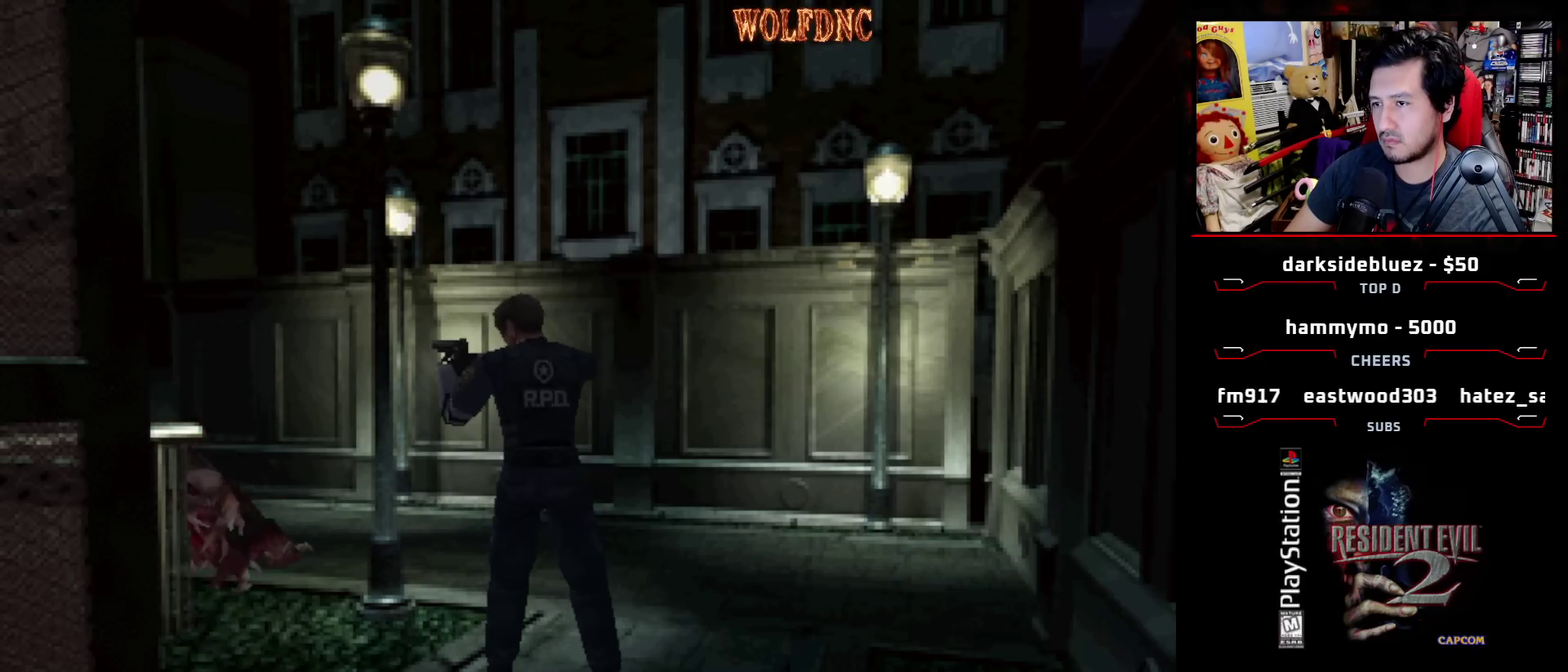
{"buttons": [], "events": [[133, "CROSS", "up"], [133, "R1", "up"]]}
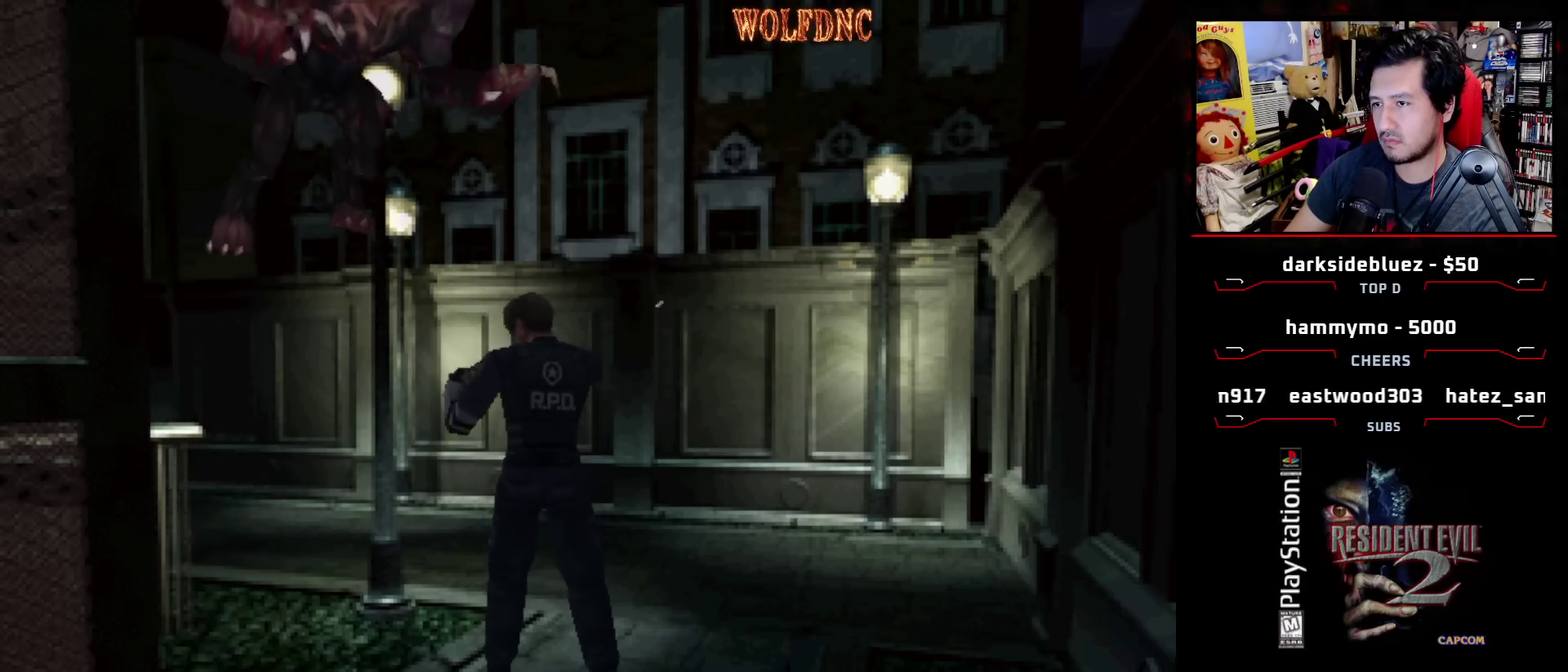
{"buttons": ["DPAD_LEFT"], "events": [[383, "DPAD_LEFT", "down"]]}
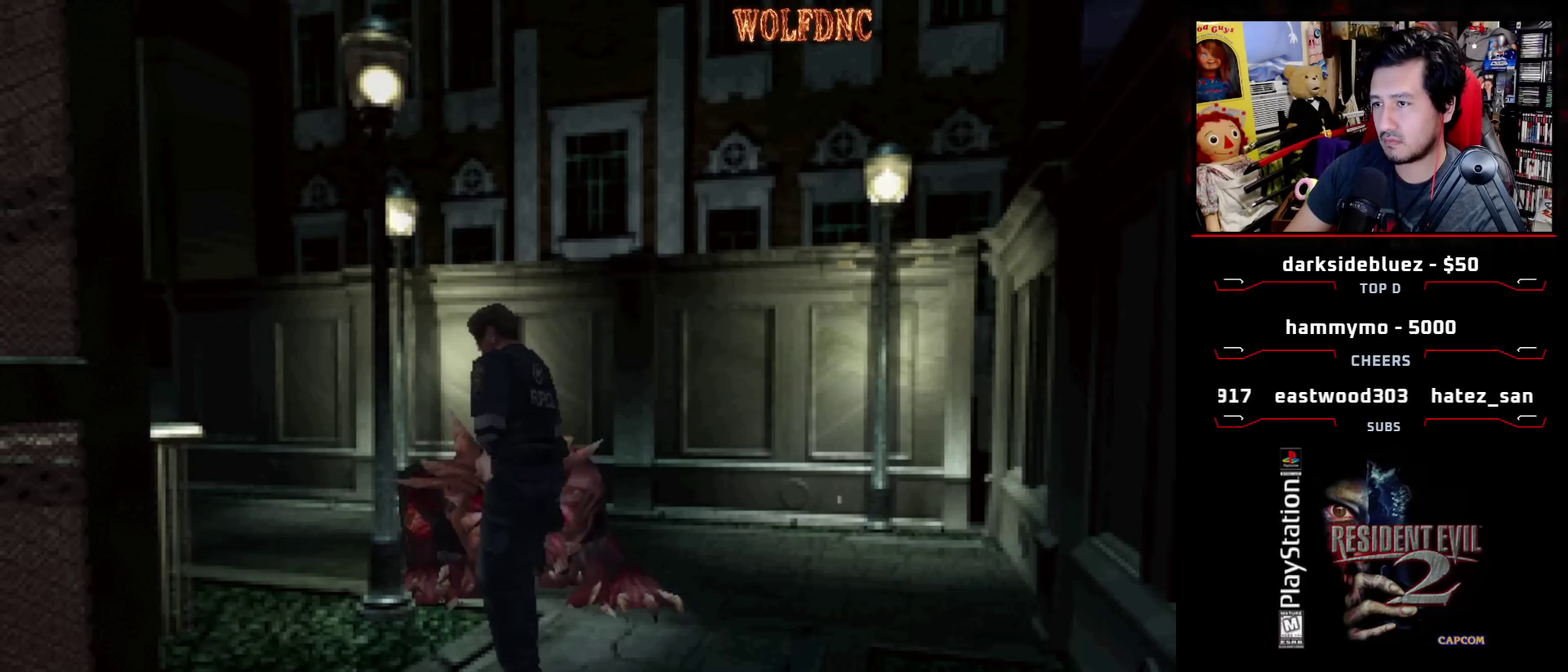
{"buttons": [], "events": [[217, "DPAD_UP", "down"], [267, "SQUARE", "down"], [300, "DPAD_LEFT", "up"], [400, "DPAD_RIGHT", "down"], [450, "DPAD_UP", "up"], [450, "SQUARE", "up"], [483, "DPAD_RIGHT", "up"]]}
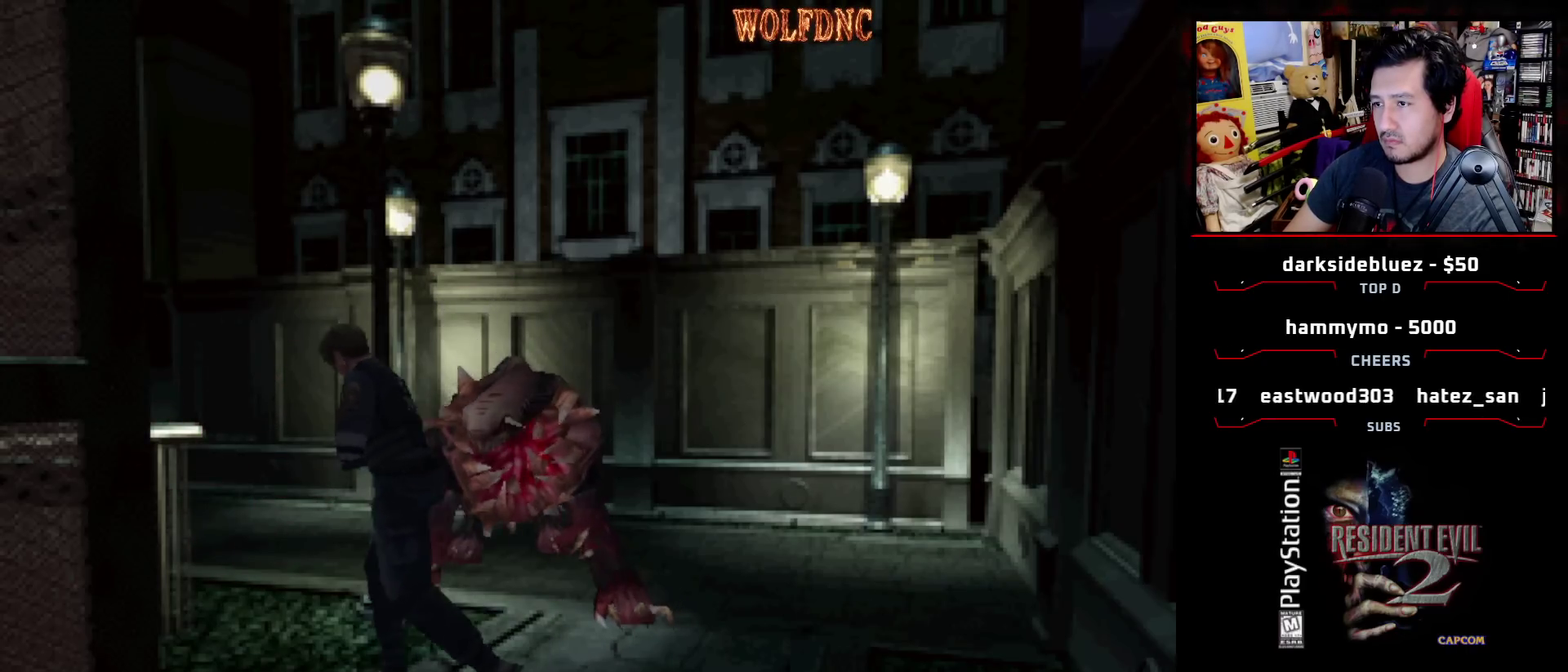
{"buttons": ["SQUARE", "DPAD_UP", "DPAD_RIGHT"], "events": [[367, "DPAD_RIGHT", "down"], [367, "DPAD_UP", "down"], [417, "SQUARE", "down"]]}
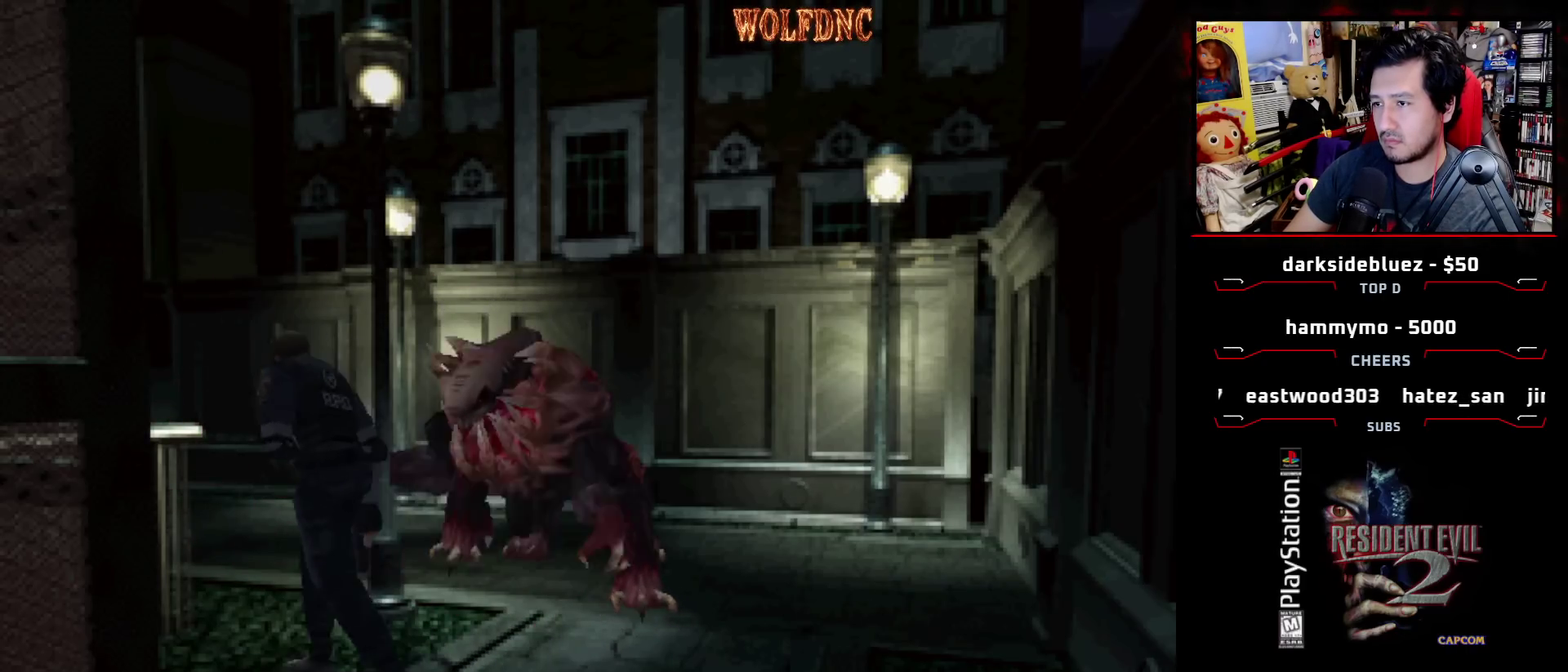
{"buttons": ["SQUARE", "DPAD_UP", "DPAD_RIGHT"], "events": []}
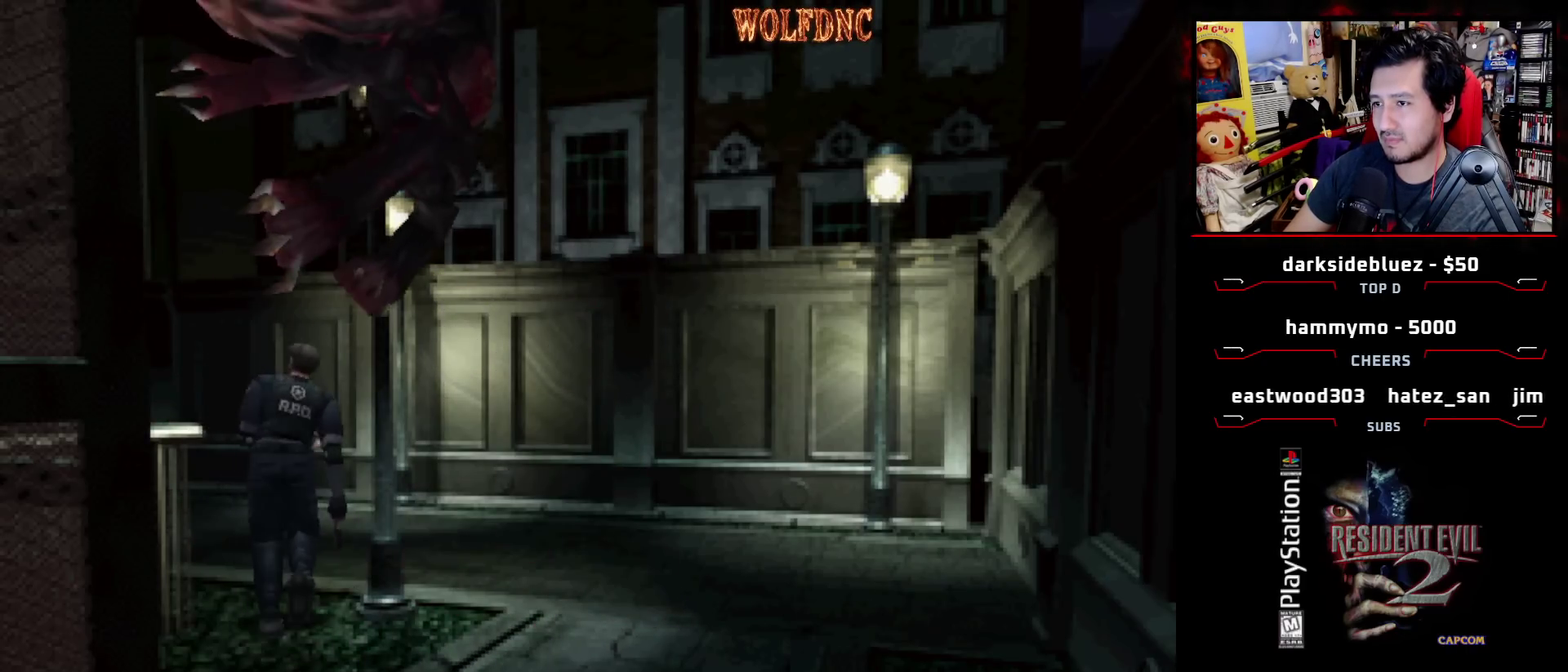
{"buttons": ["DPAD_LEFT"], "events": [[17, "DPAD_RIGHT", "up"], [117, "DPAD_LEFT", "down"], [400, "DPAD_UP", "up"], [433, "SQUARE", "up"]]}
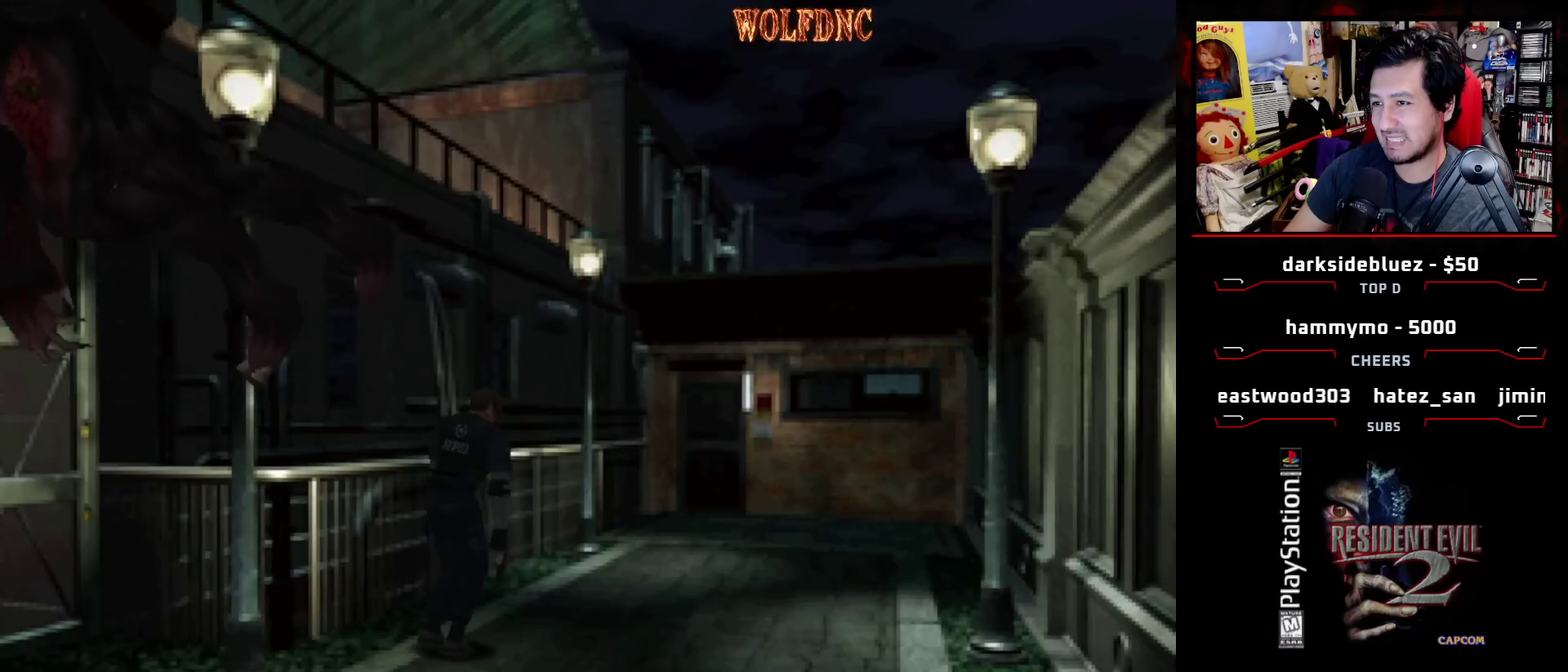
{"buttons": ["DPAD_LEFT"], "events": [[33, "DPAD_UP", "down"], [83, "SQUARE", "down"], [183, "DPAD_UP", "up"], [267, "SQUARE", "up"]]}
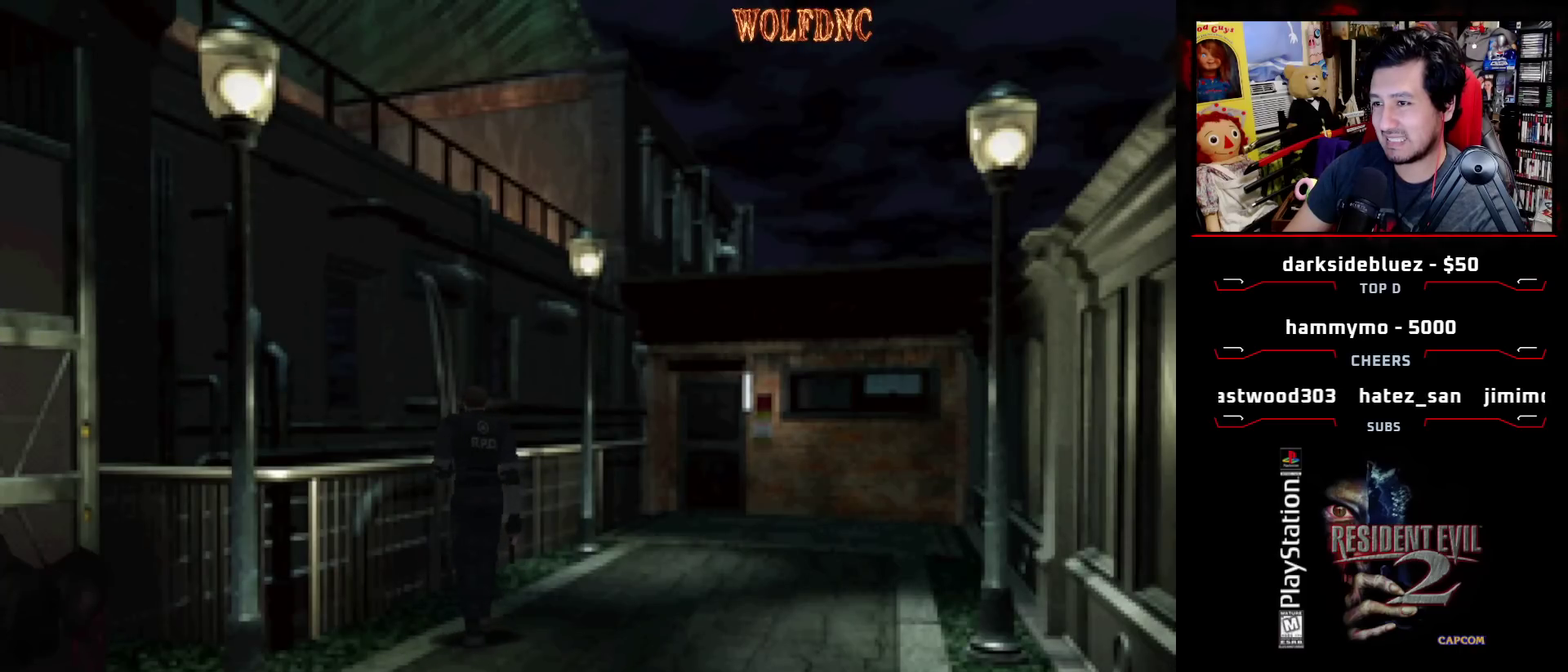
{"buttons": ["R1"], "events": [[100, "DPAD_LEFT", "up"], [200, "R1", "down"]]}
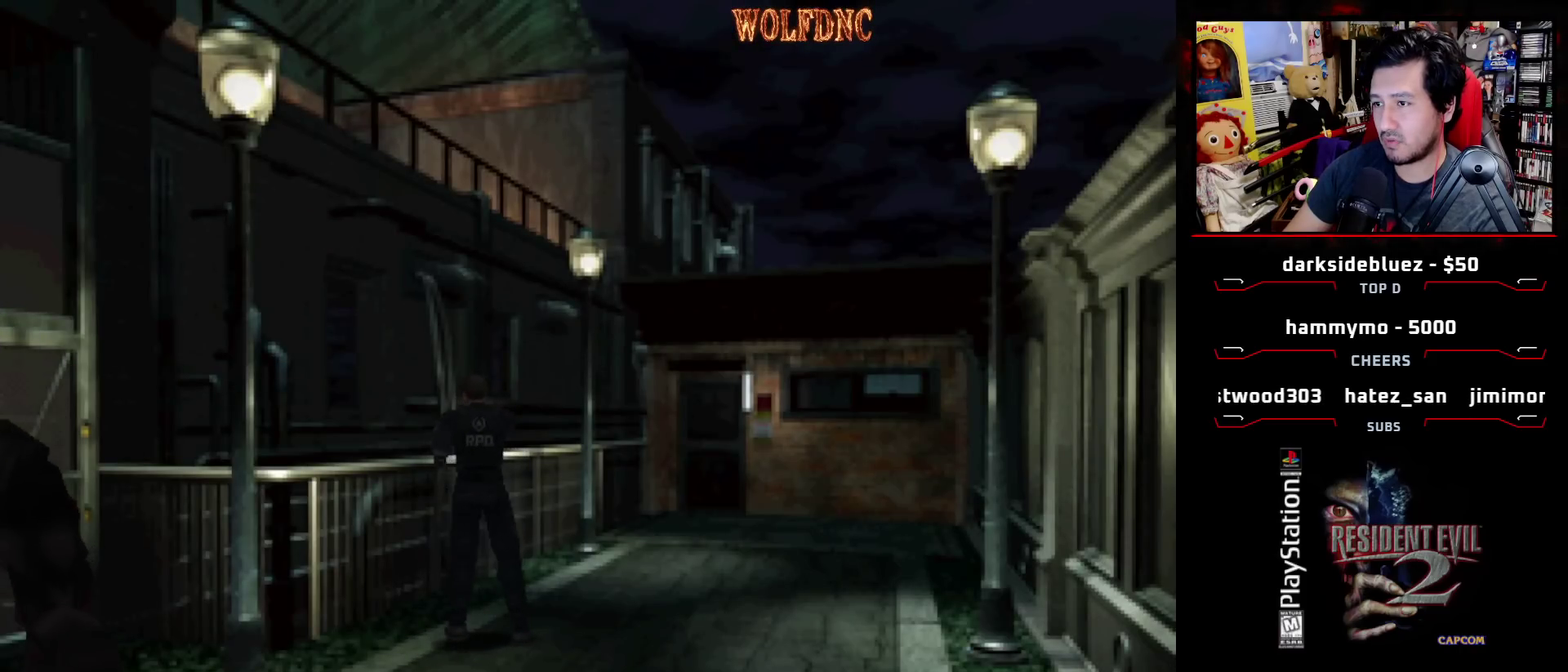
{"buttons": [], "events": [[200, "R1", "up"]]}
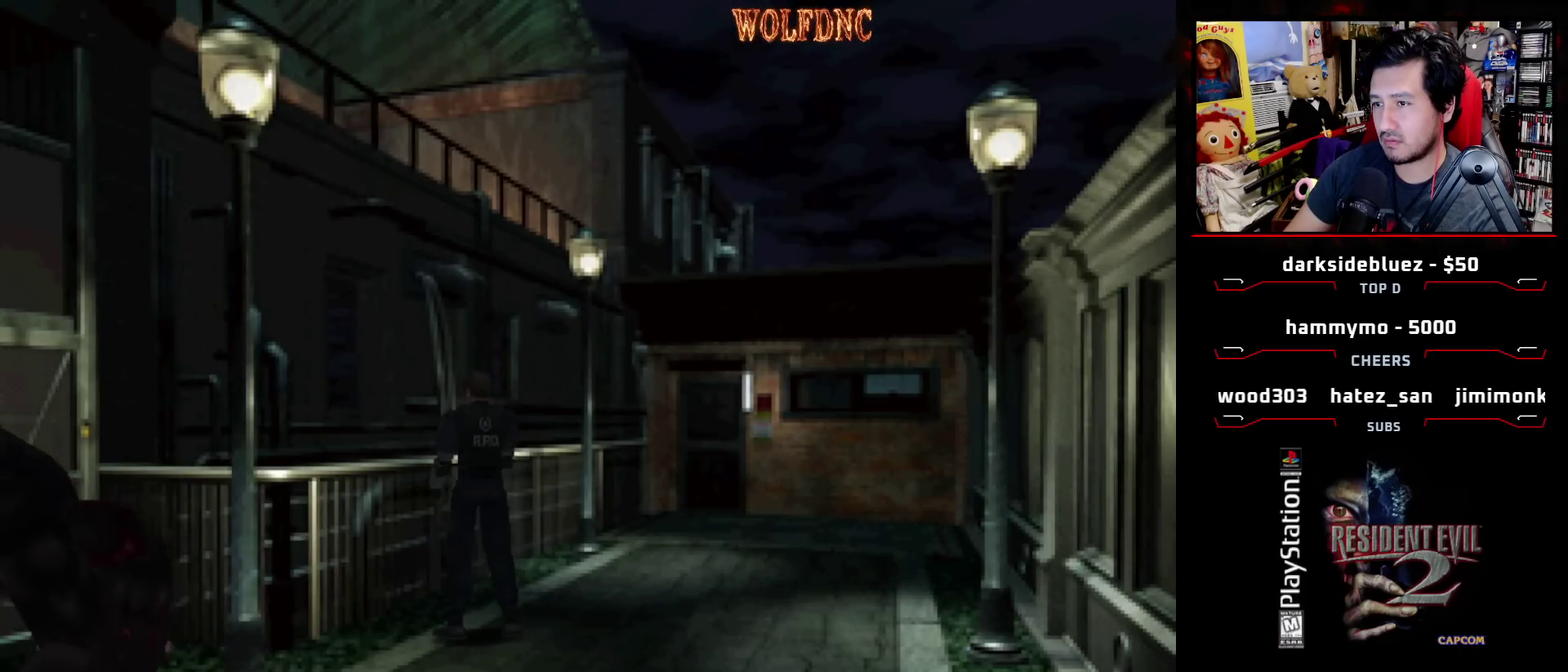
{"buttons": ["DPAD_UP", "DPAD_LEFT"], "events": [[83, "DPAD_LEFT", "down"], [317, "DPAD_LEFT", "up"], [417, "DPAD_UP", "down"], [500, "DPAD_LEFT", "down"]]}
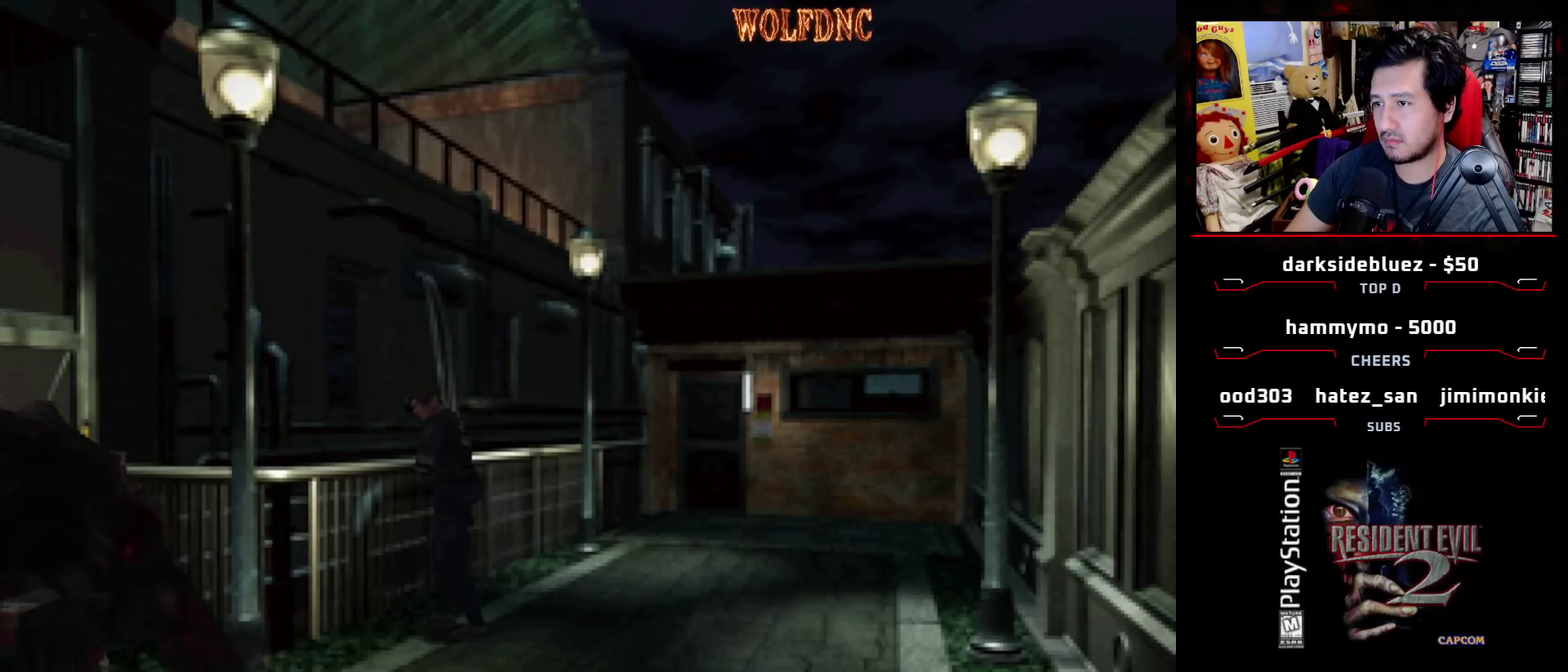
{"buttons": ["DPAD_LEFT"], "events": [[50, "DPAD_UP", "up"]]}
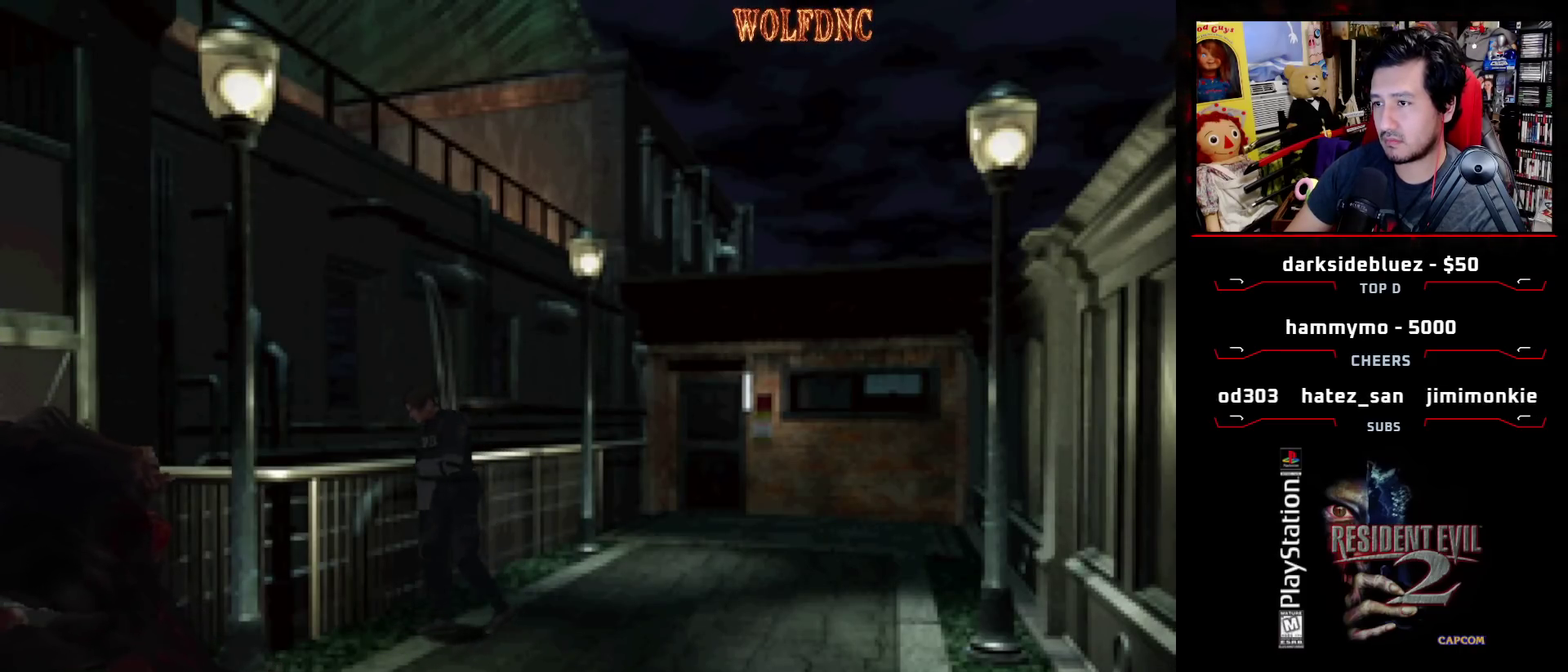
{"buttons": ["DPAD_DOWN", "DPAD_LEFT"], "events": [[350, "DPAD_DOWN", "down"]]}